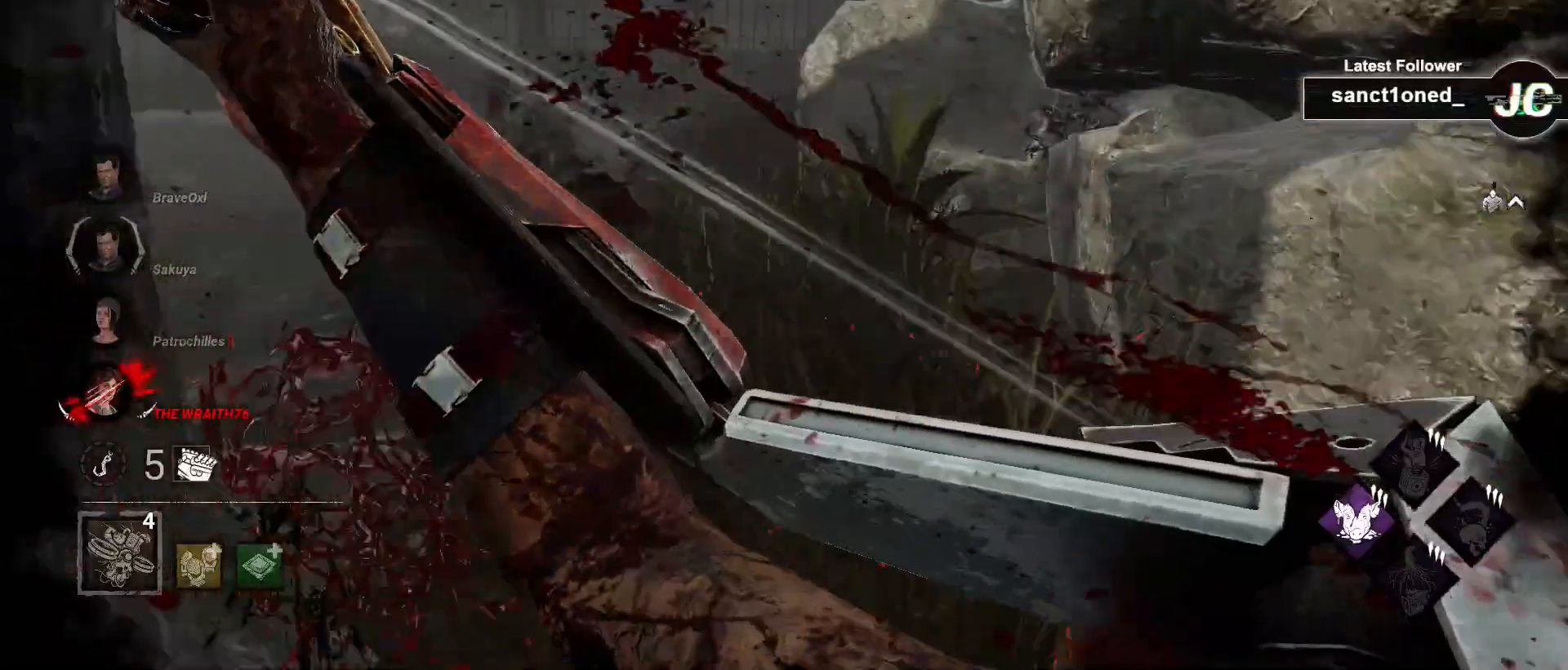
Gameplay with keyboard and mouse; each line is a JSON object with the keys and mouse buttons held at the frame after it. "events" lists presses ("down") and releases ("up") of "a", "ctrl", "d", "e", "f", "q", "r", "s", "shift", "space", "tab", "w", "mouse_left", "mouse_wheel", "mouse_right", "mouse_mb4" and "mouse_mb5" between this image and that frame as [ms after this image, input, new state], when the widget could be followed in between. "mouse_left", "mouse_wheel", "mouse_right", "mouse_mb4", "mouse_mb5" = the "left", "wheel", "right", "mb4", "mb5" buttons of the "mouse" list. No other keys are recorded. "wheel" means that the mouse wheel is clicked or scrolled. Mouse movement is not recorded.
{"keys": ["w"], "mouse": [], "events": [[33, "d", "up"], [67, "a", "down"], [400, "a", "up"]]}
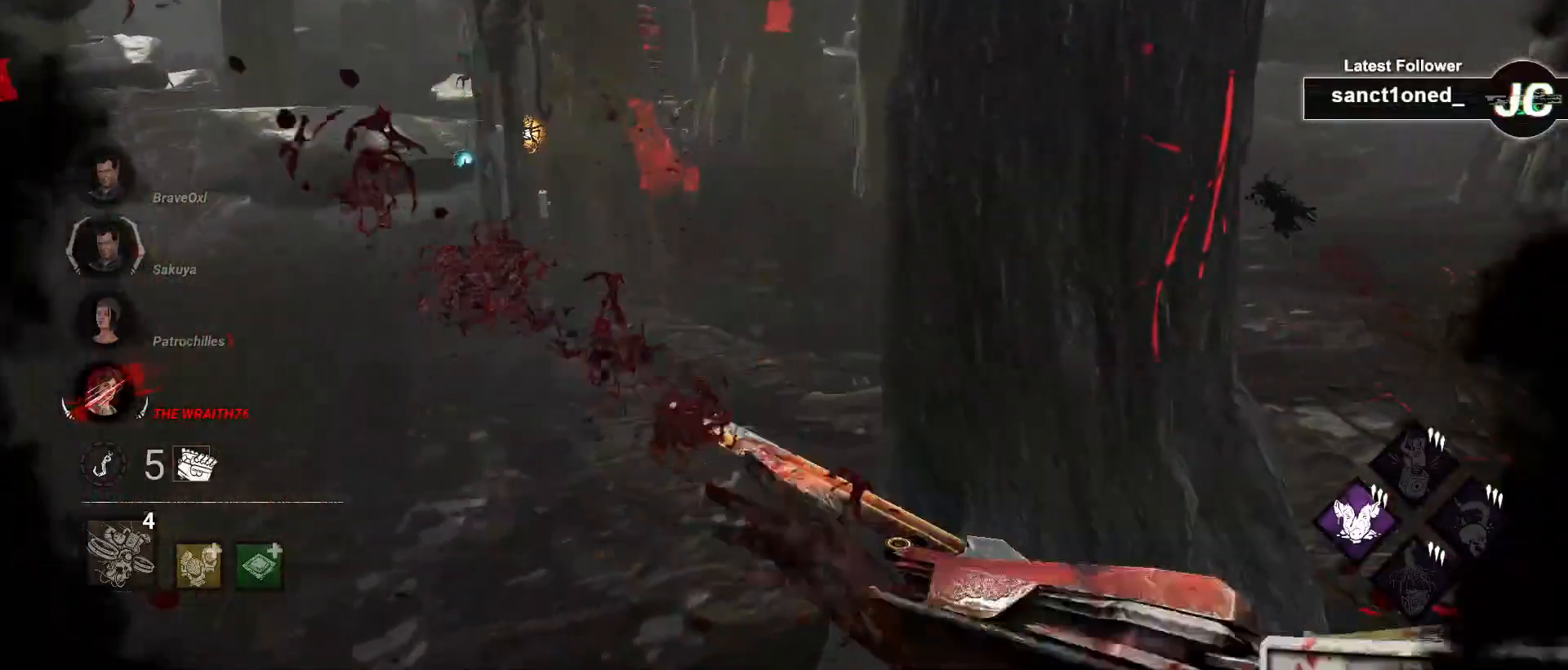
{"keys": ["w"], "mouse": [], "events": [[167, "a", "down"], [433, "a", "up"]]}
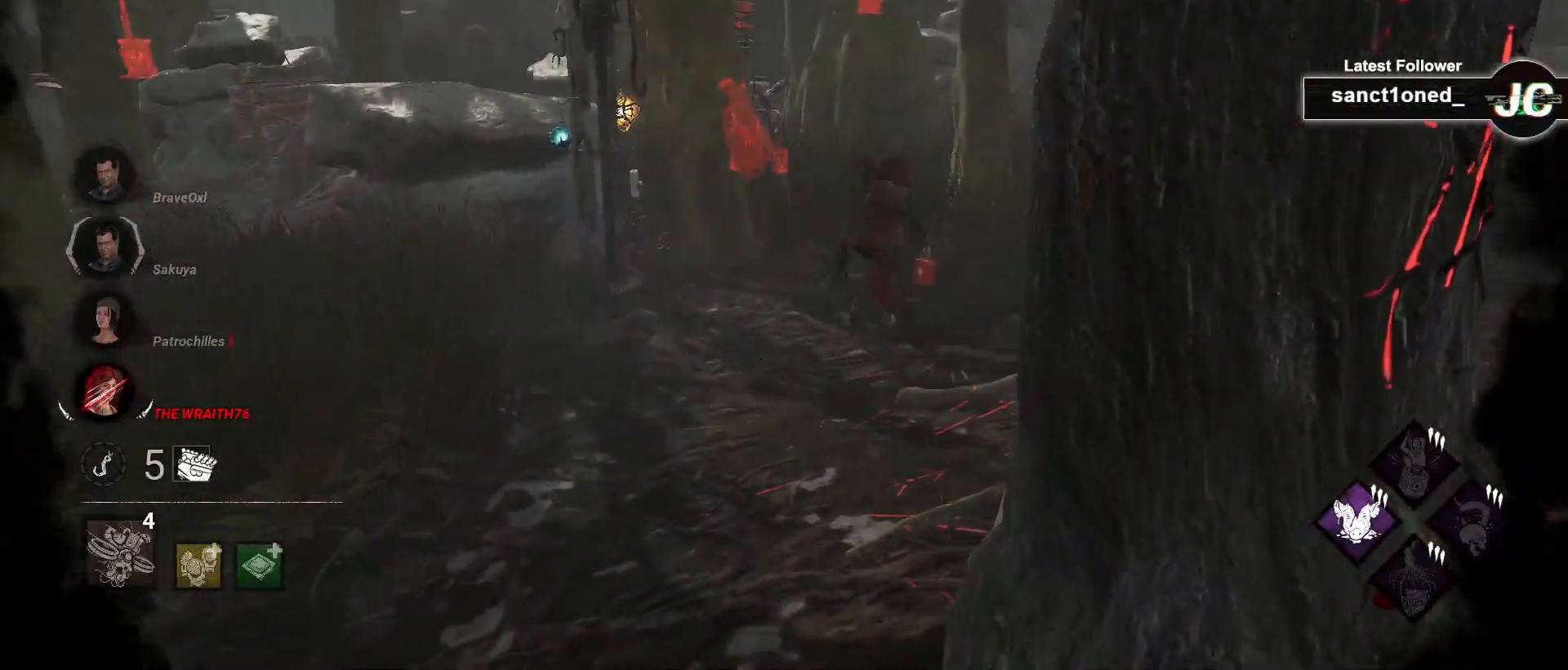
{"keys": ["w"], "mouse": [], "events": []}
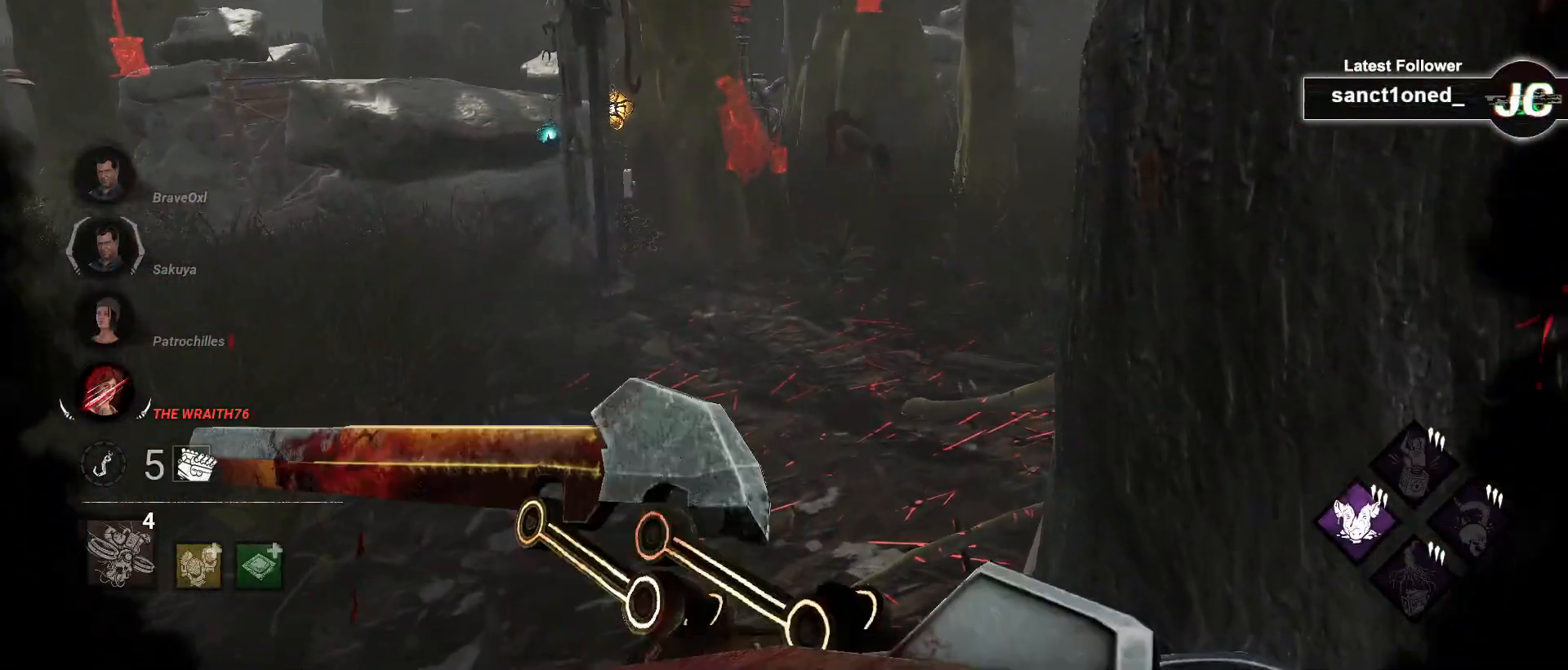
{"keys": ["w"], "mouse": [], "events": []}
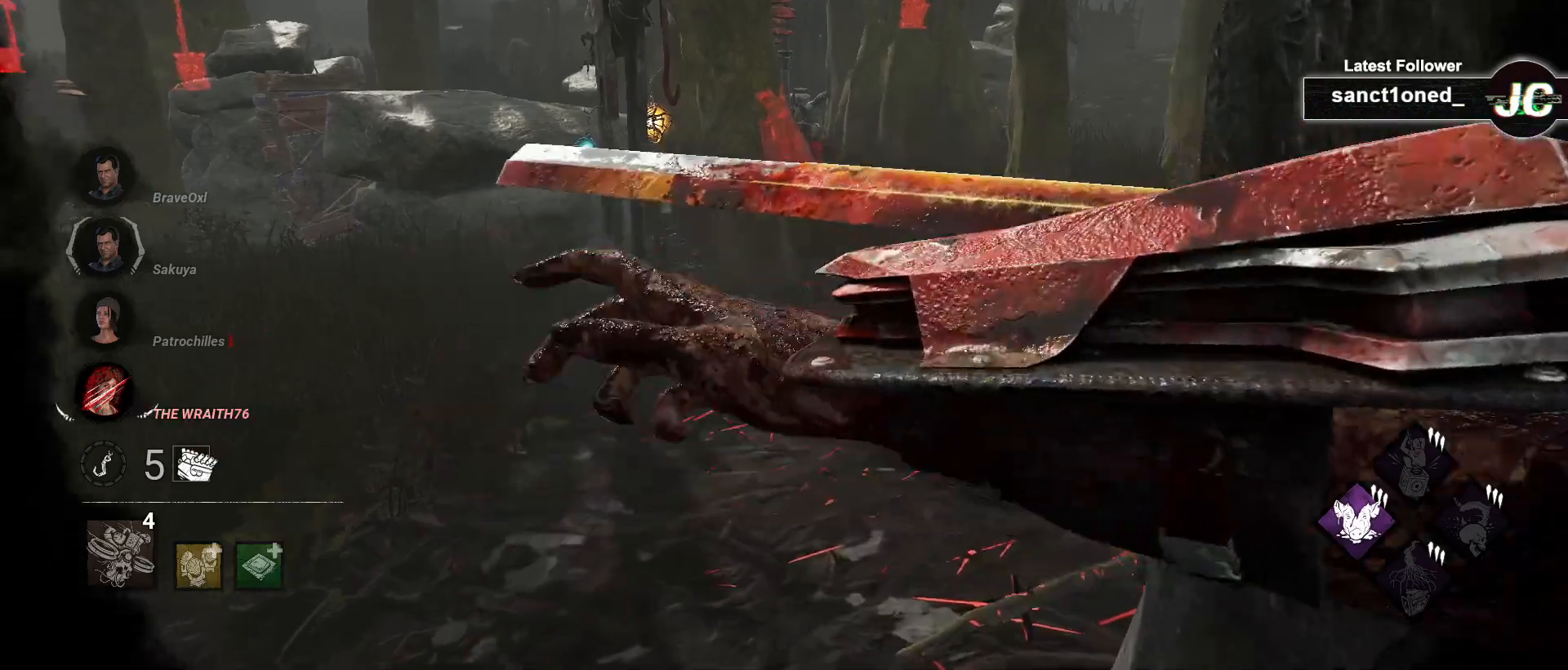
{"keys": ["w"], "mouse": [], "events": []}
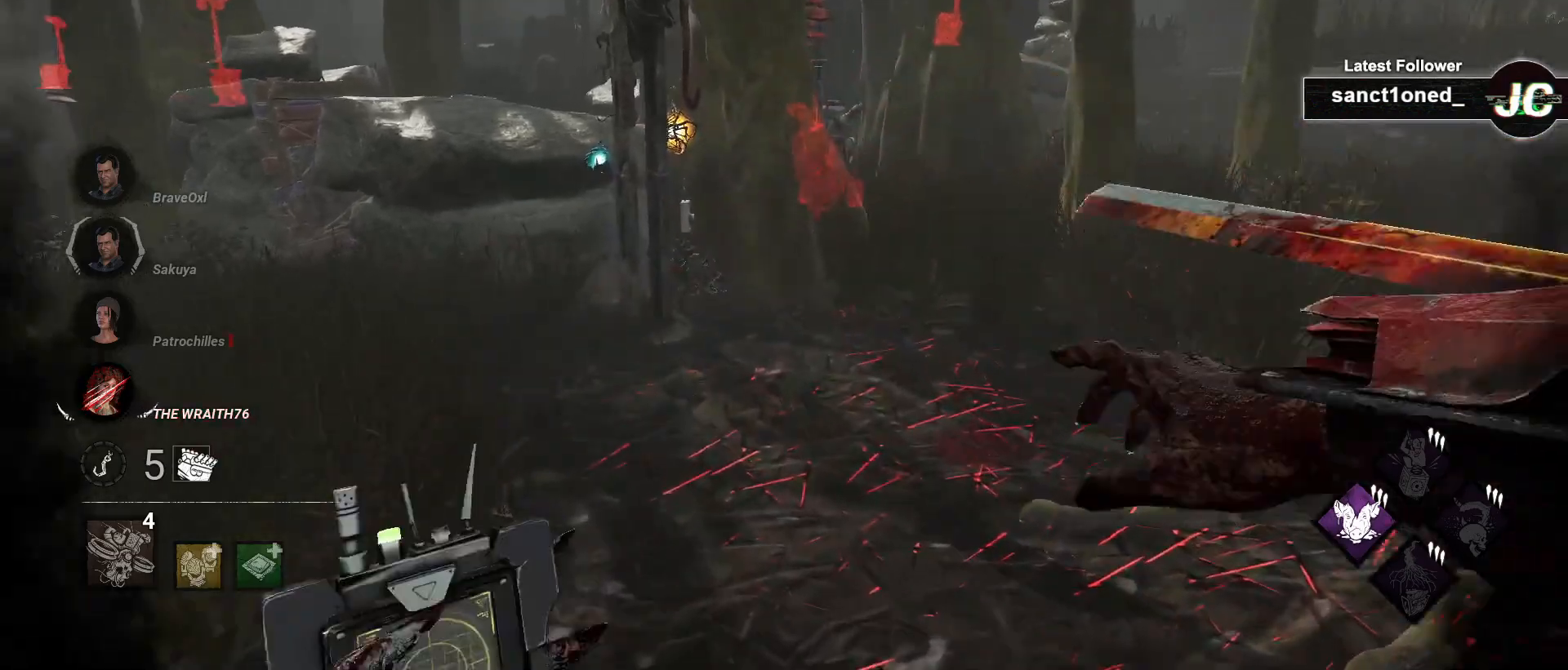
{"keys": ["a", "w"], "mouse": [], "events": [[150, "a", "down"]]}
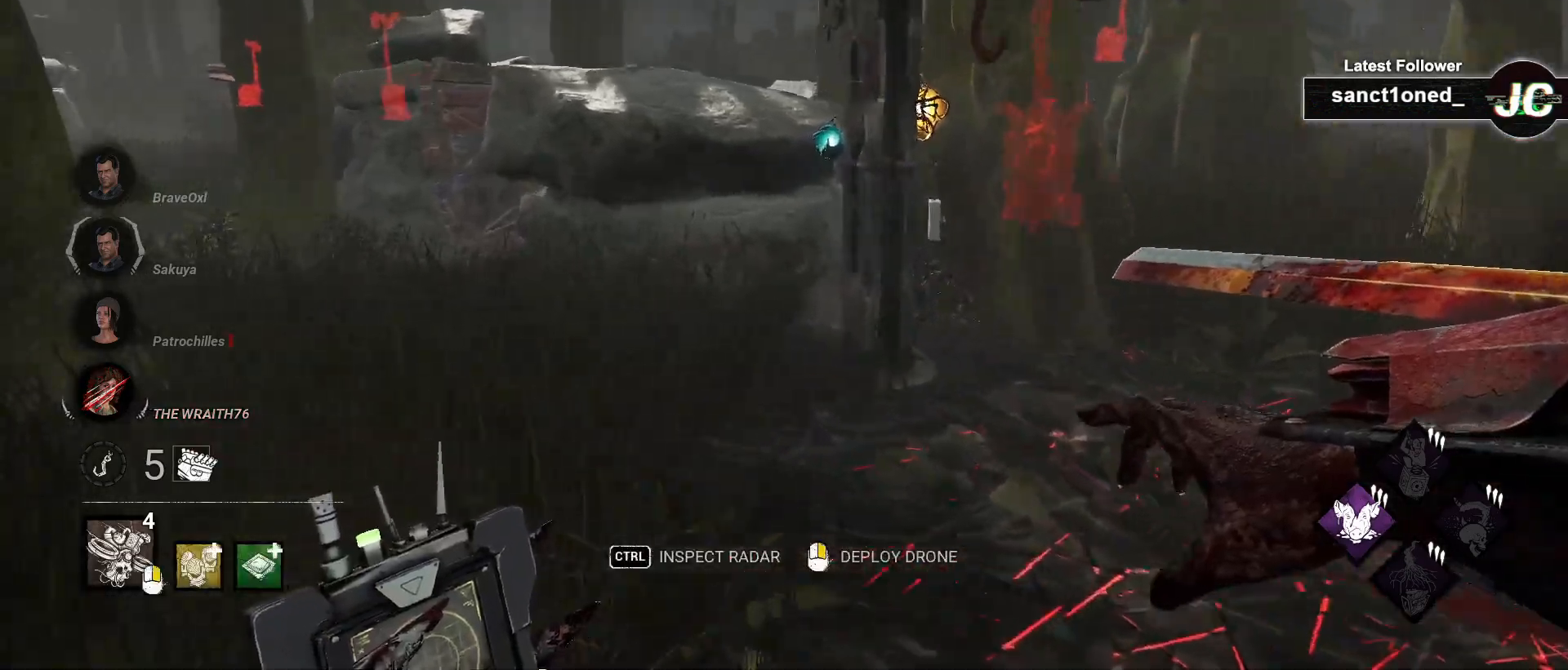
{"keys": ["w"], "mouse": [], "events": [[267, "a", "up"], [333, "a", "down"], [400, "a", "up"]]}
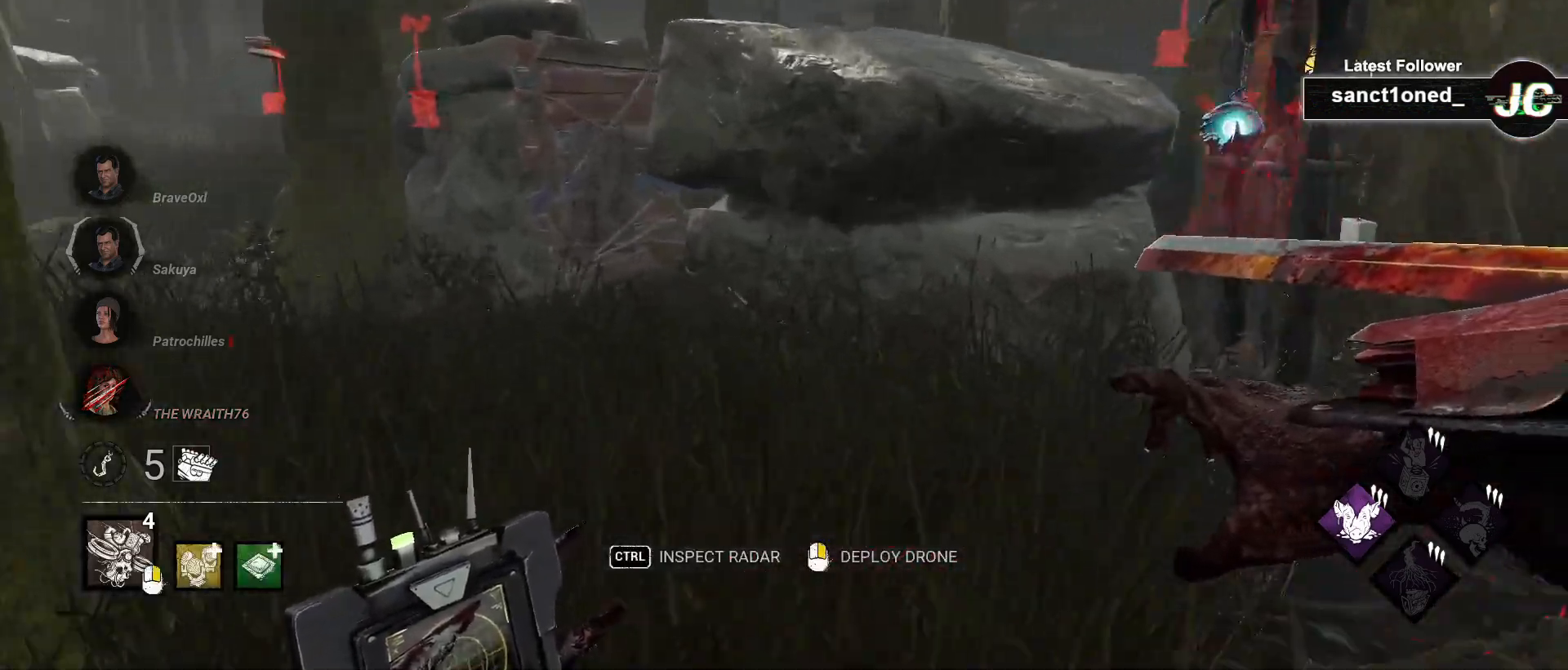
{"keys": ["a", "w"], "mouse": [], "events": [[50, "a", "down"], [150, "a", "up"], [167, "mouse_right", "down"], [283, "a", "down"], [300, "mouse_right", "up"]]}
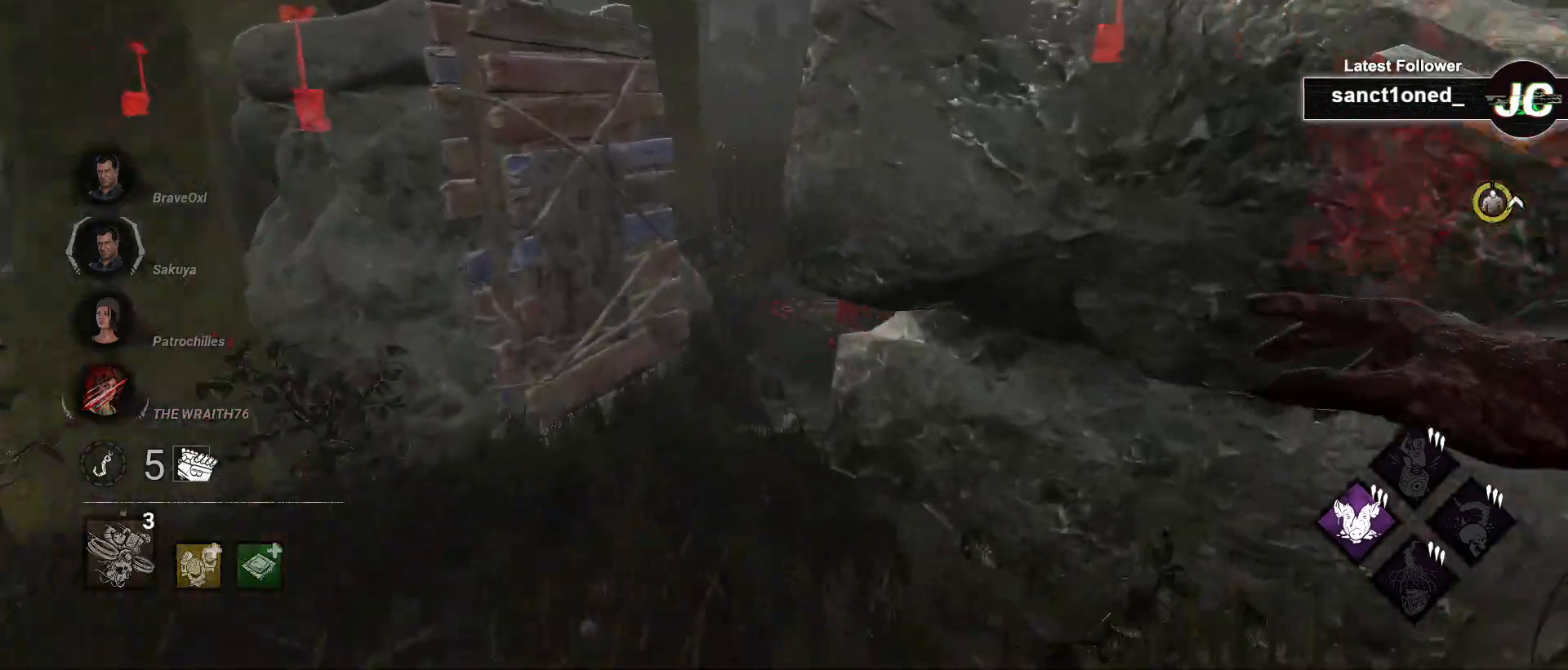
{"keys": ["a"], "mouse": [], "events": [[333, "w", "up"]]}
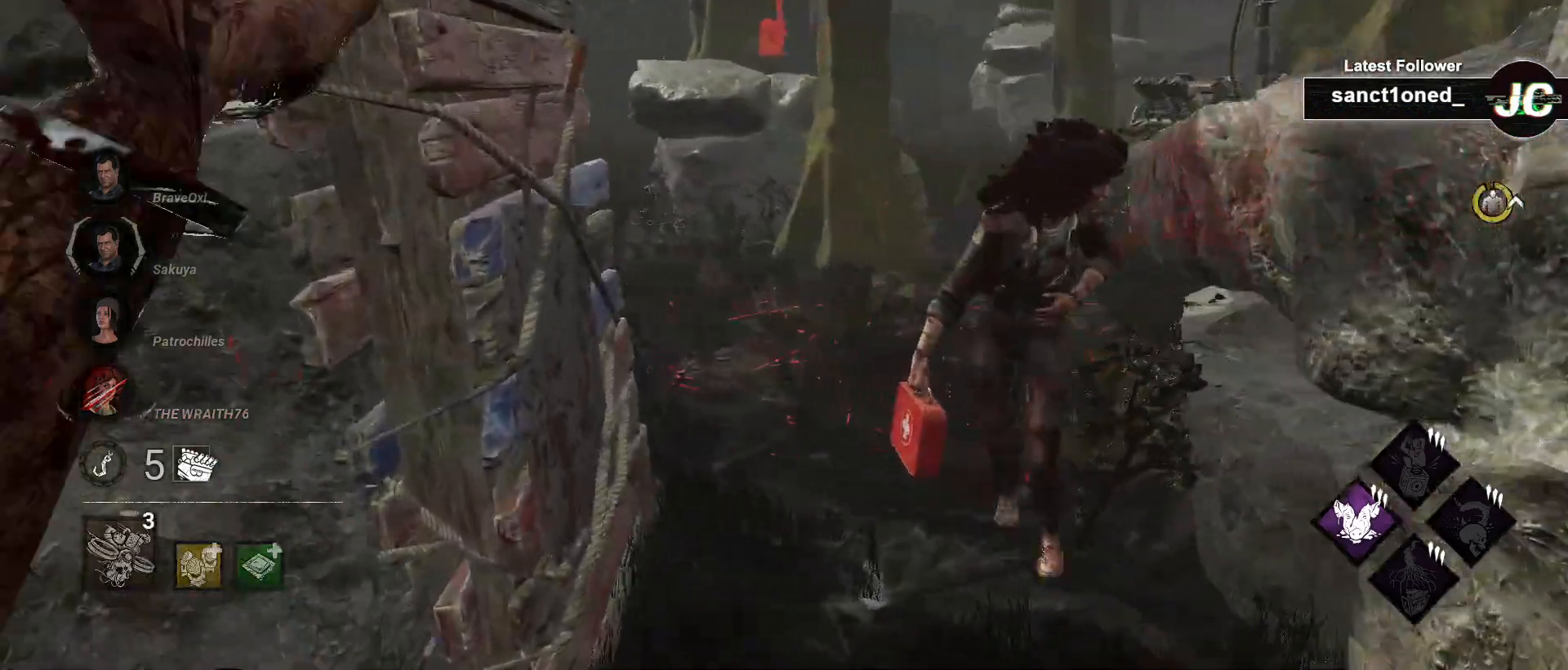
{"keys": ["a"], "mouse": [], "events": [[33, "s", "down"], [283, "s", "up"], [450, "mouse_left", "down"], [467, "mouse_left", "up"]]}
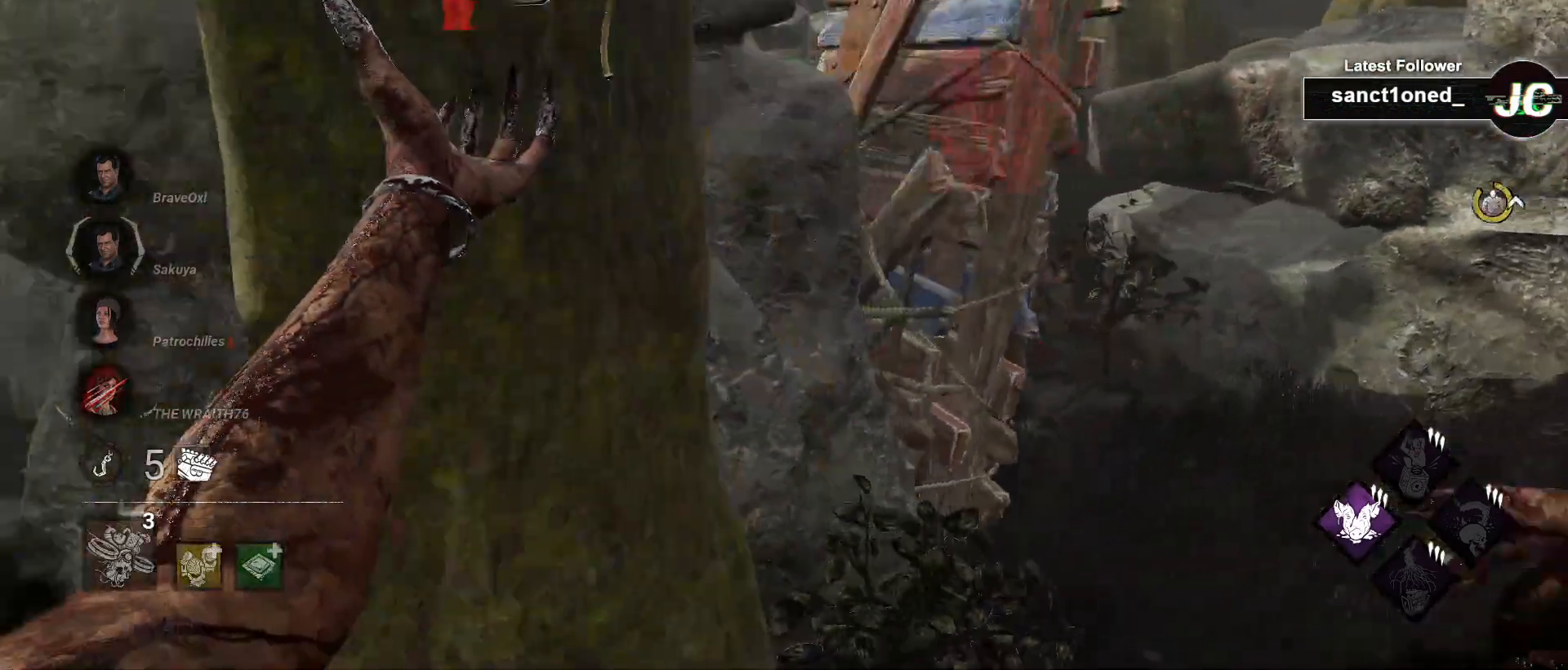
{"keys": ["a", "w"], "mouse": [], "events": [[267, "w", "down"]]}
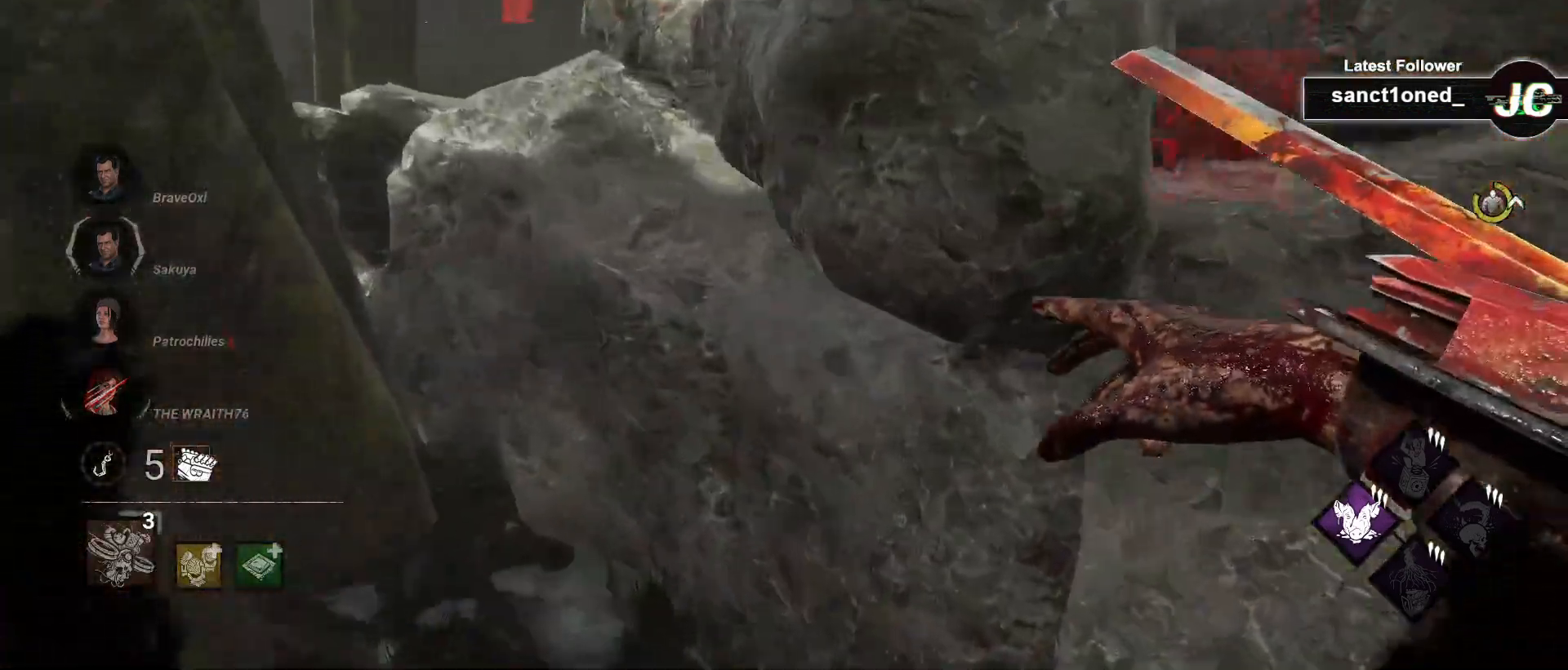
{"keys": ["a"], "mouse": [], "events": [[183, "w", "up"]]}
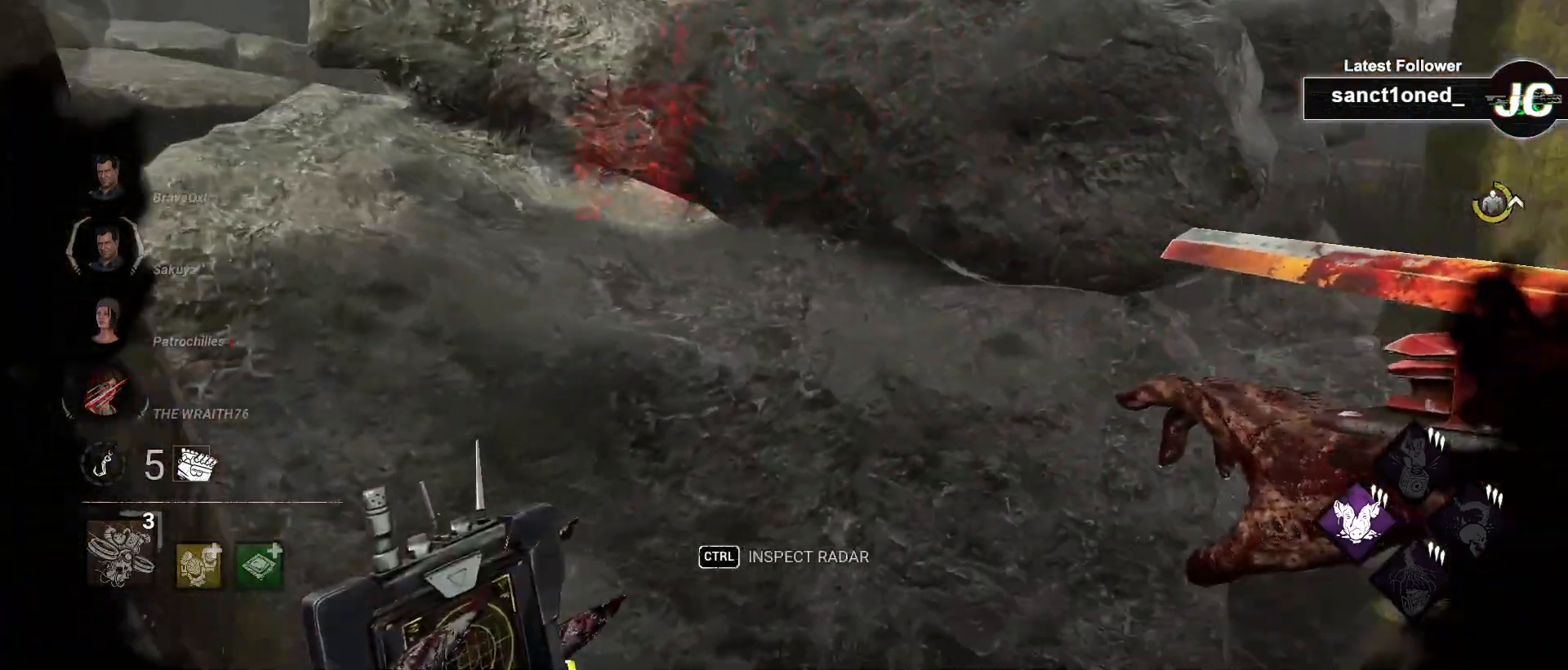
{"keys": ["a"], "mouse": [], "events": [[83, "s", "down"], [250, "s", "up"], [283, "s", "down"], [450, "s", "up"]]}
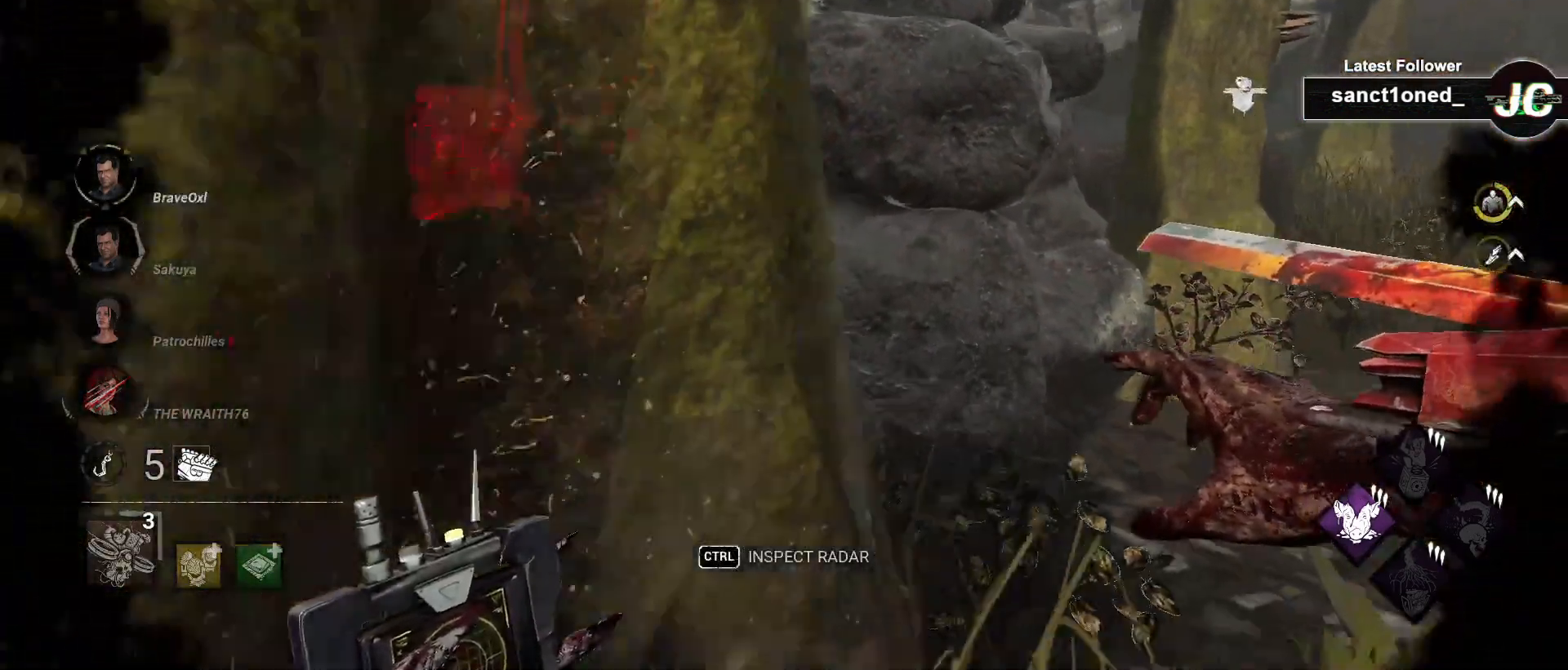
{"keys": ["a", "w"], "mouse": [], "events": [[333, "w", "down"]]}
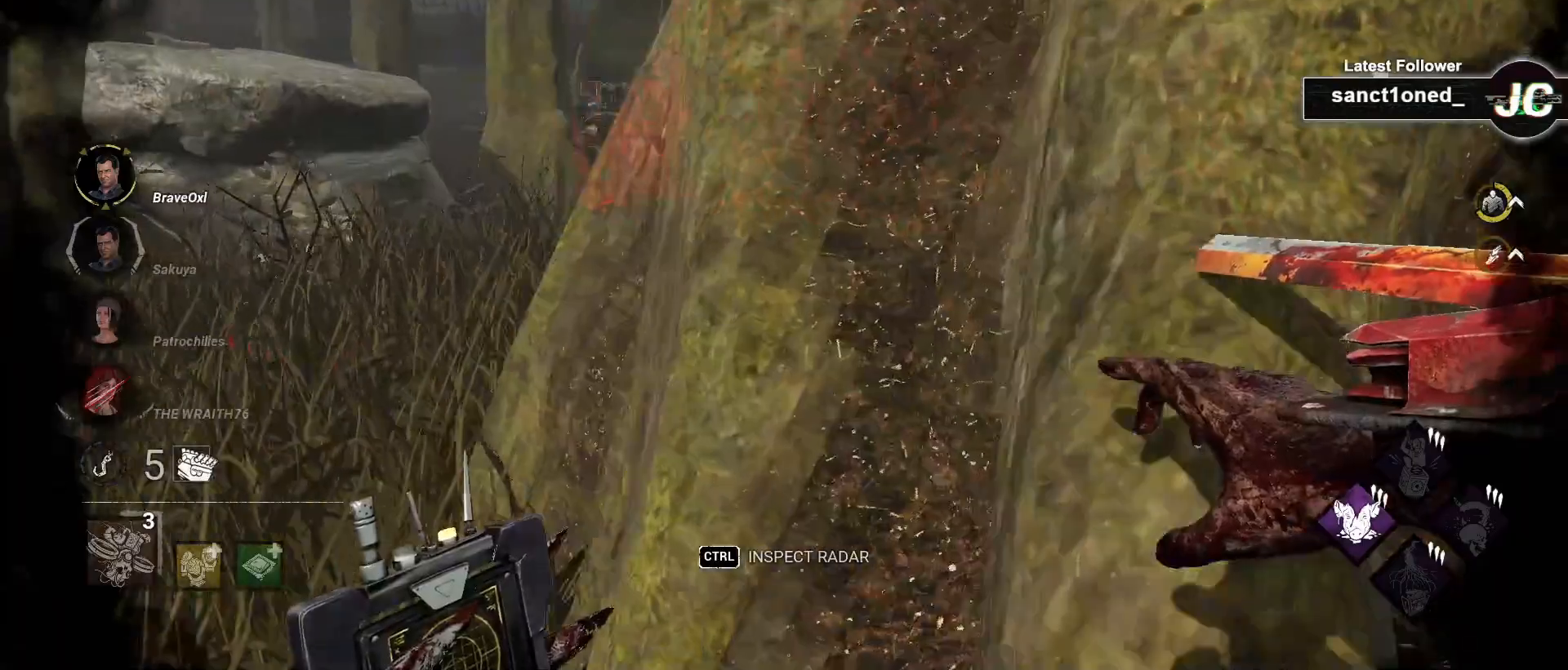
{"keys": ["w"], "mouse": [], "events": [[267, "a", "up"], [367, "a", "down"], [467, "a", "up"]]}
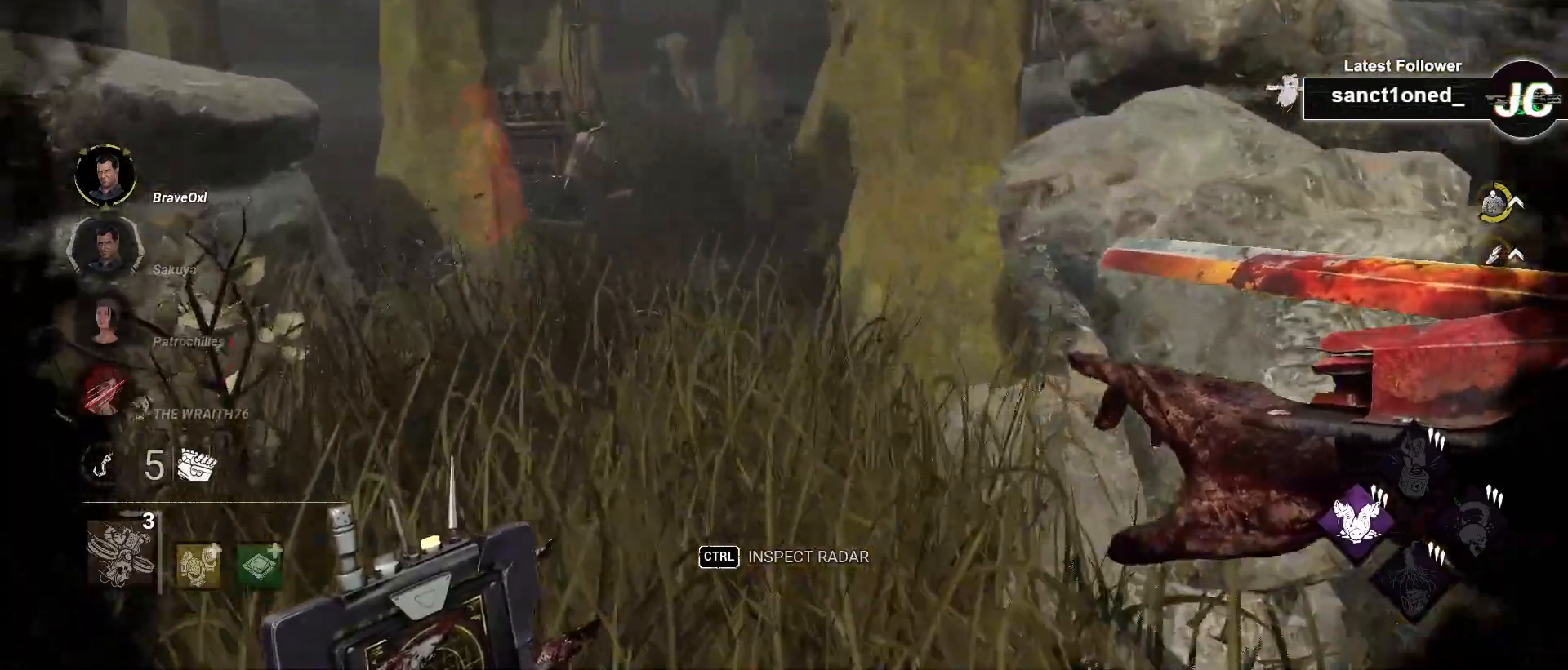
{"keys": ["w"], "mouse": [], "events": []}
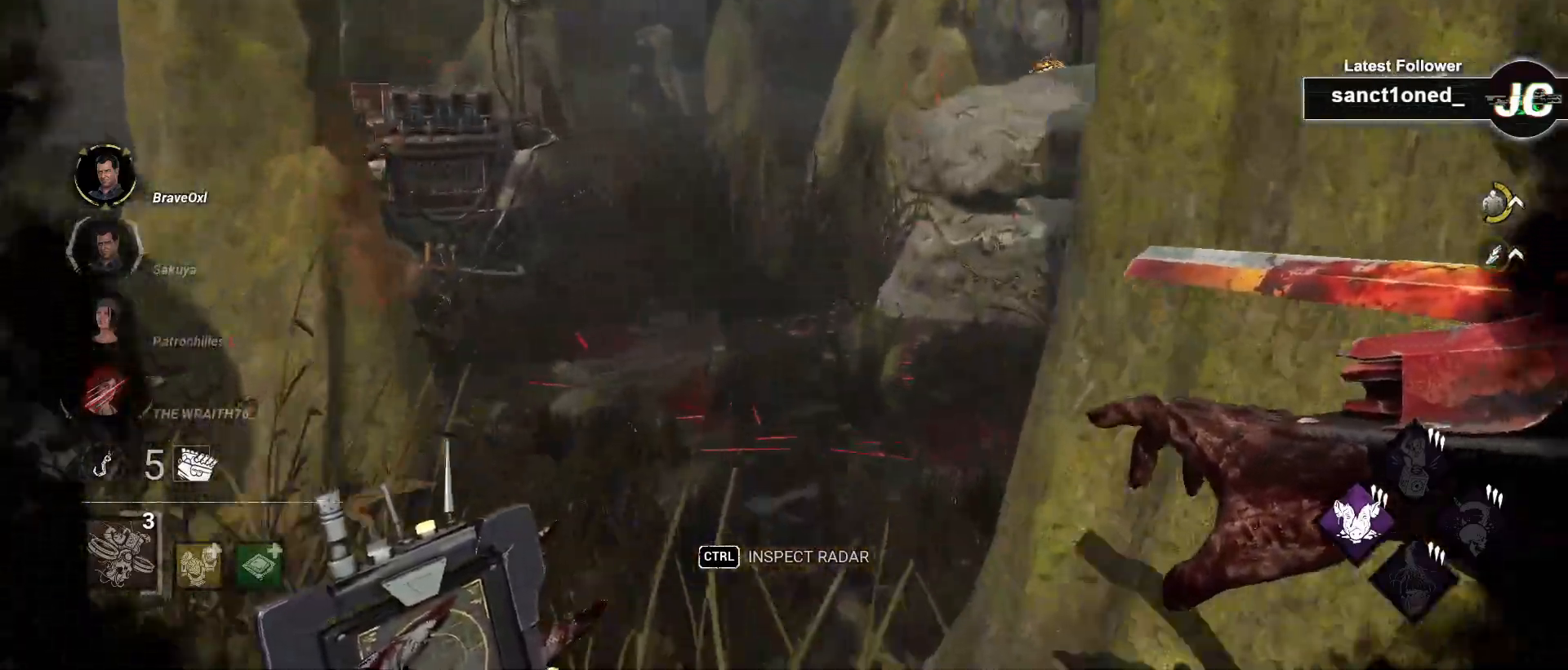
{"keys": ["a", "w"], "mouse": [], "events": [[400, "a", "down"]]}
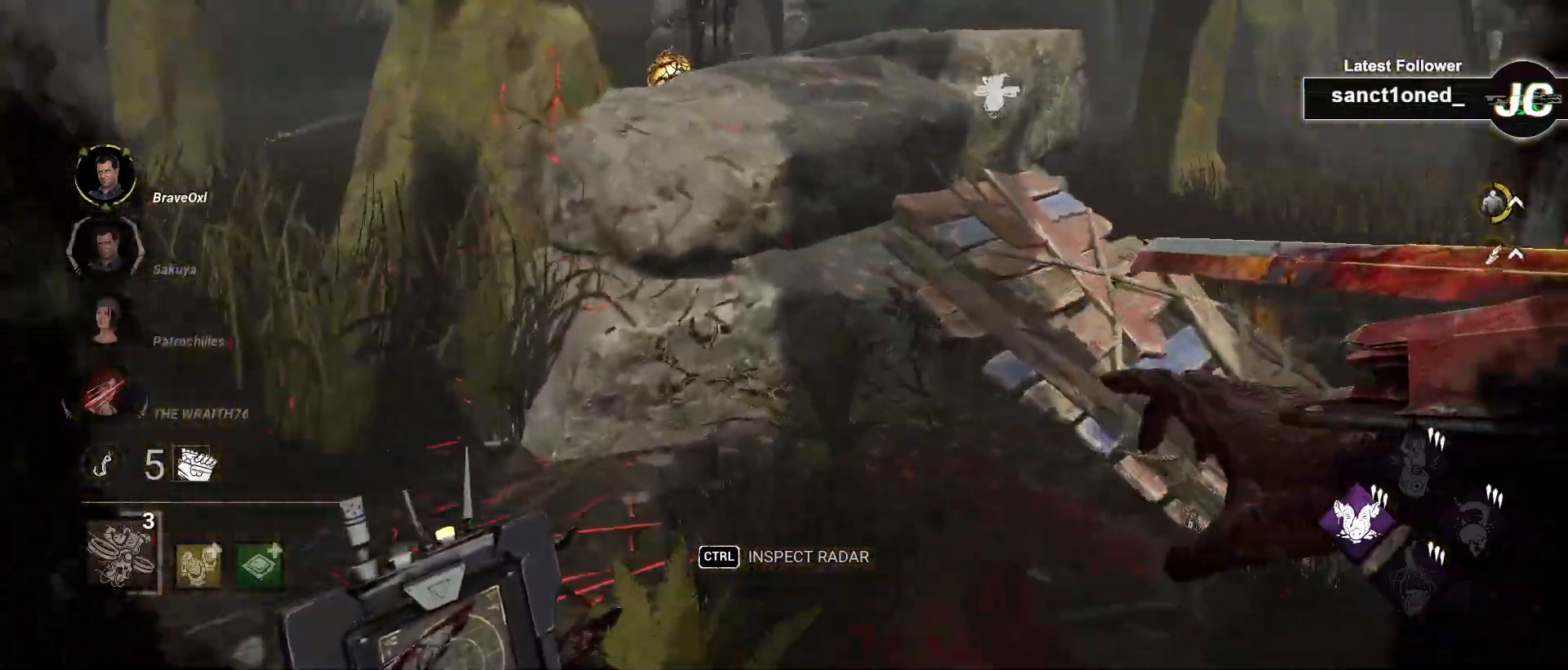
{"keys": ["a", "w"], "mouse": [], "events": []}
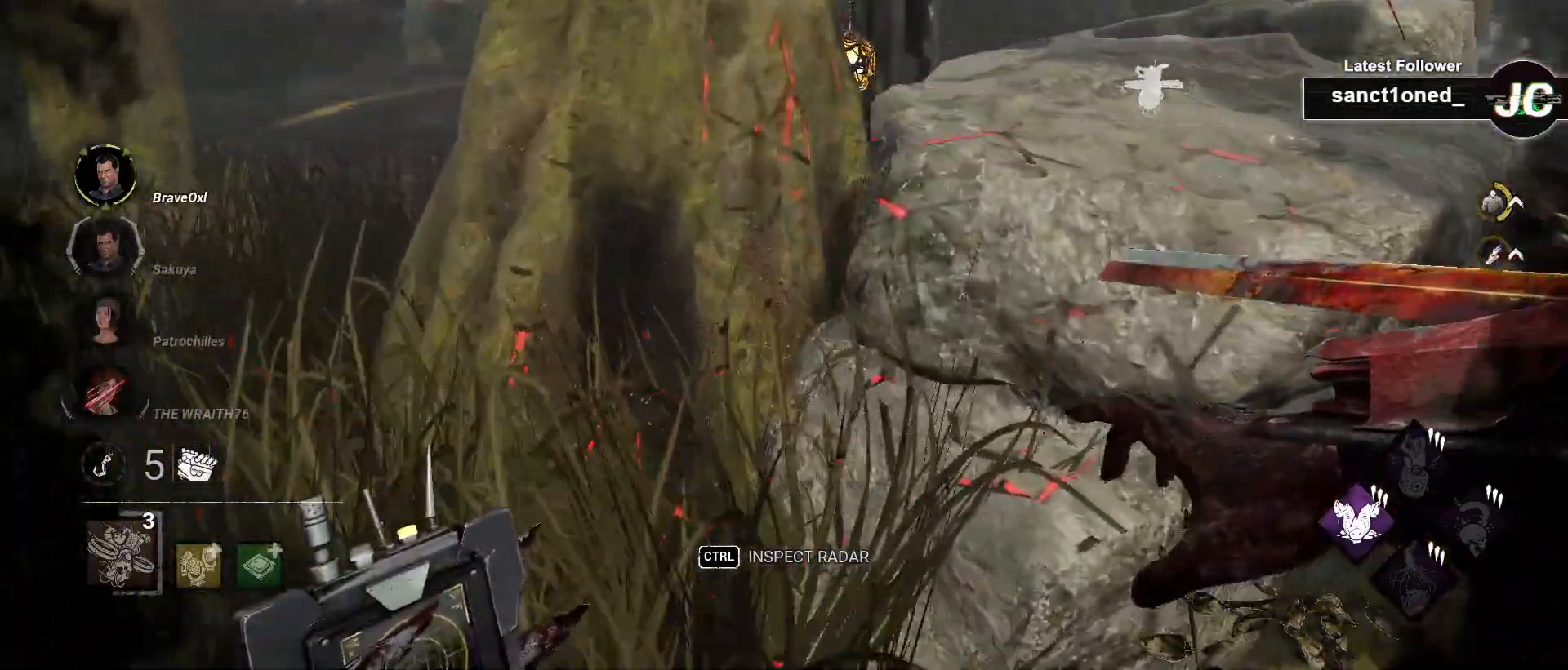
{"keys": ["a", "w"], "mouse": [], "events": []}
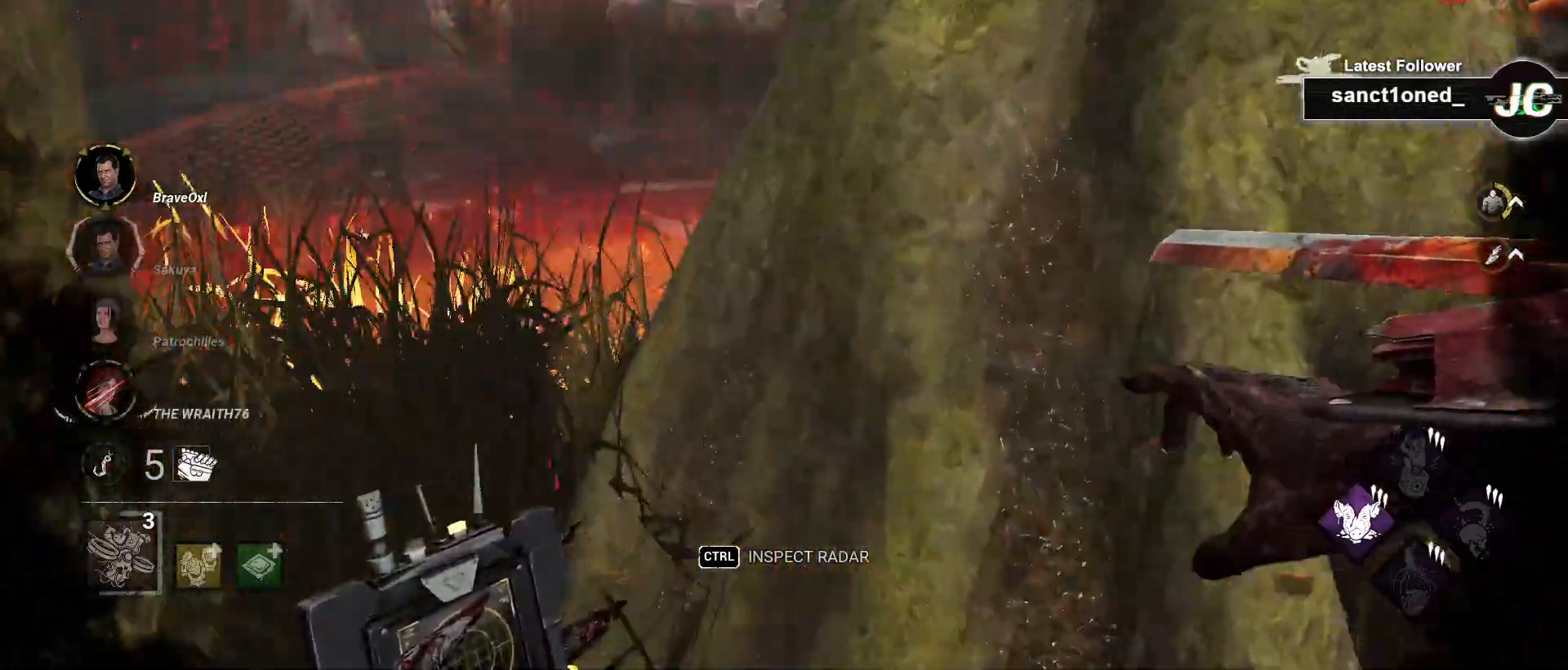
{"keys": ["a", "w"], "mouse": [], "events": []}
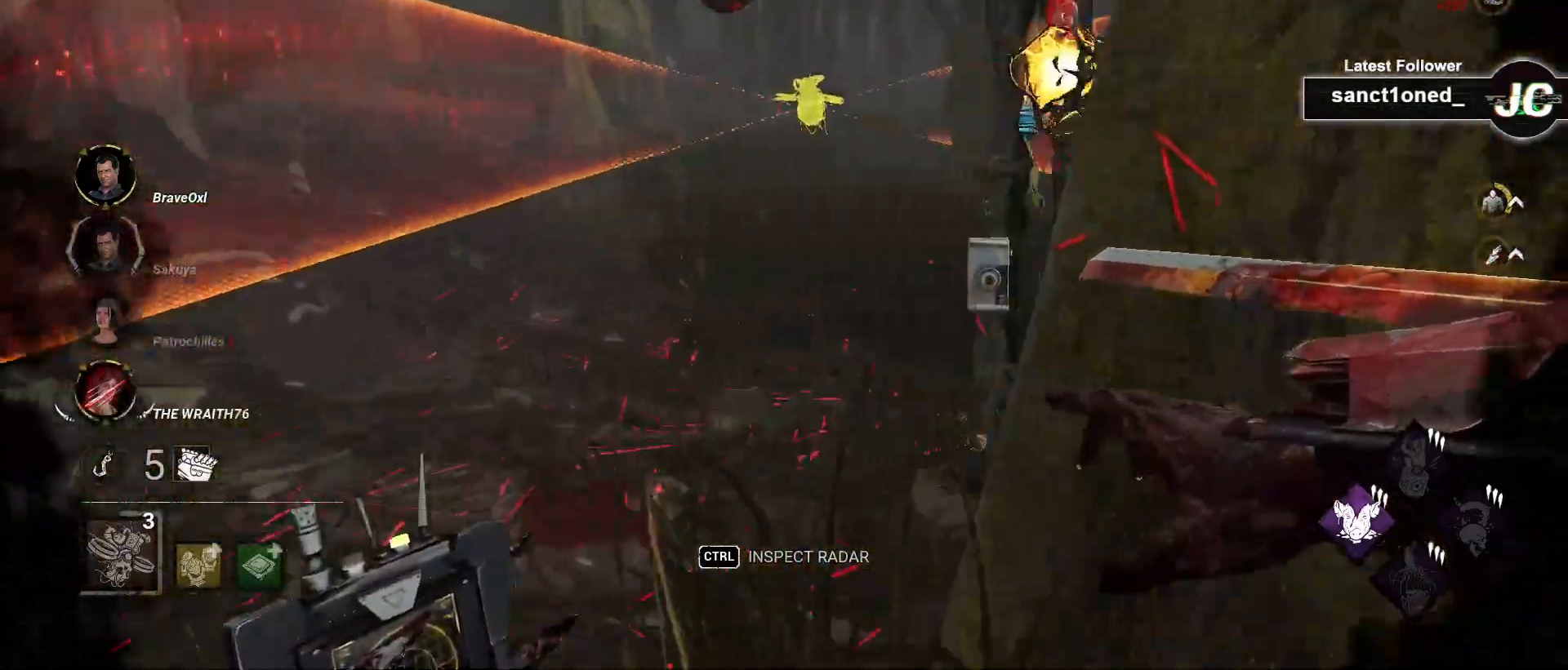
{"keys": ["w"], "mouse": [], "events": [[50, "a", "up"], [133, "a", "down"], [400, "a", "up"], [450, "a", "down"], [500, "a", "up"]]}
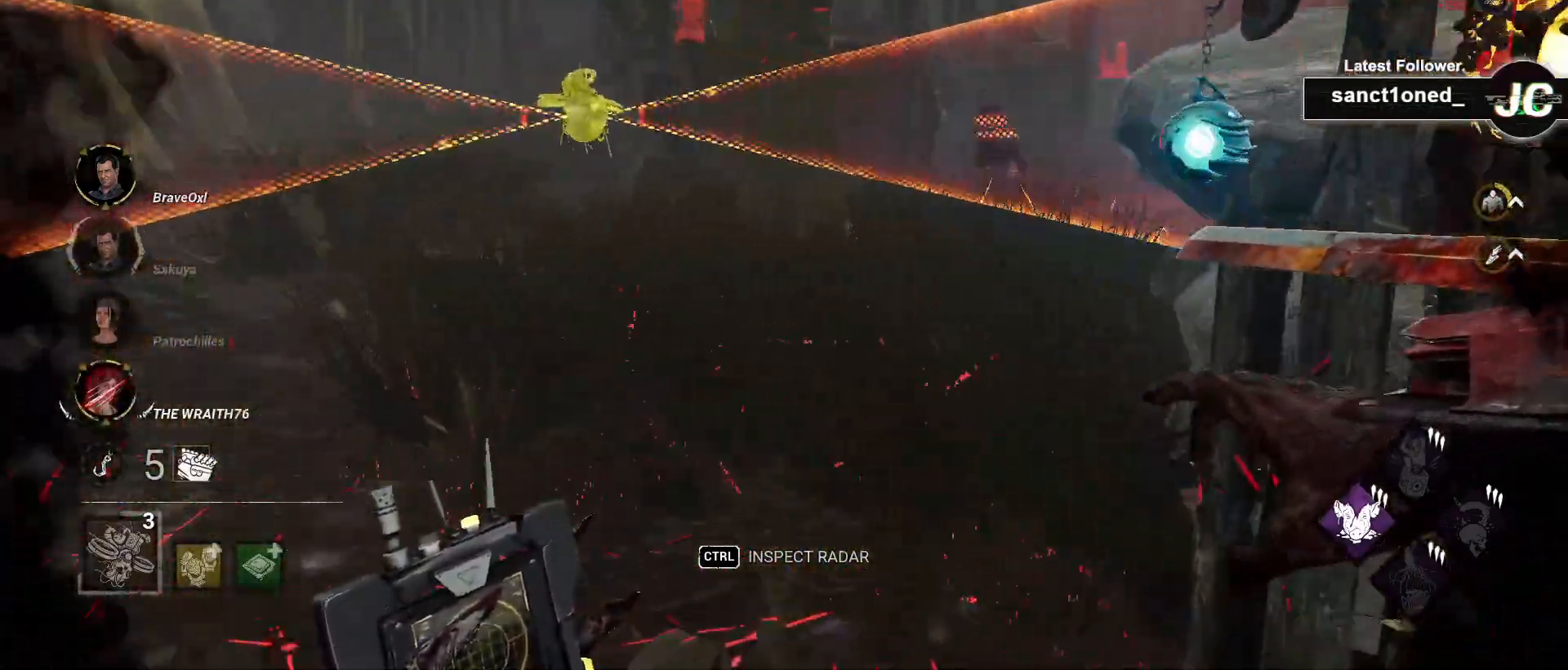
{"keys": ["a", "w"], "mouse": [], "events": [[33, "d", "down"], [33, "w", "up"], [233, "w", "down"], [267, "d", "up"], [300, "a", "down"]]}
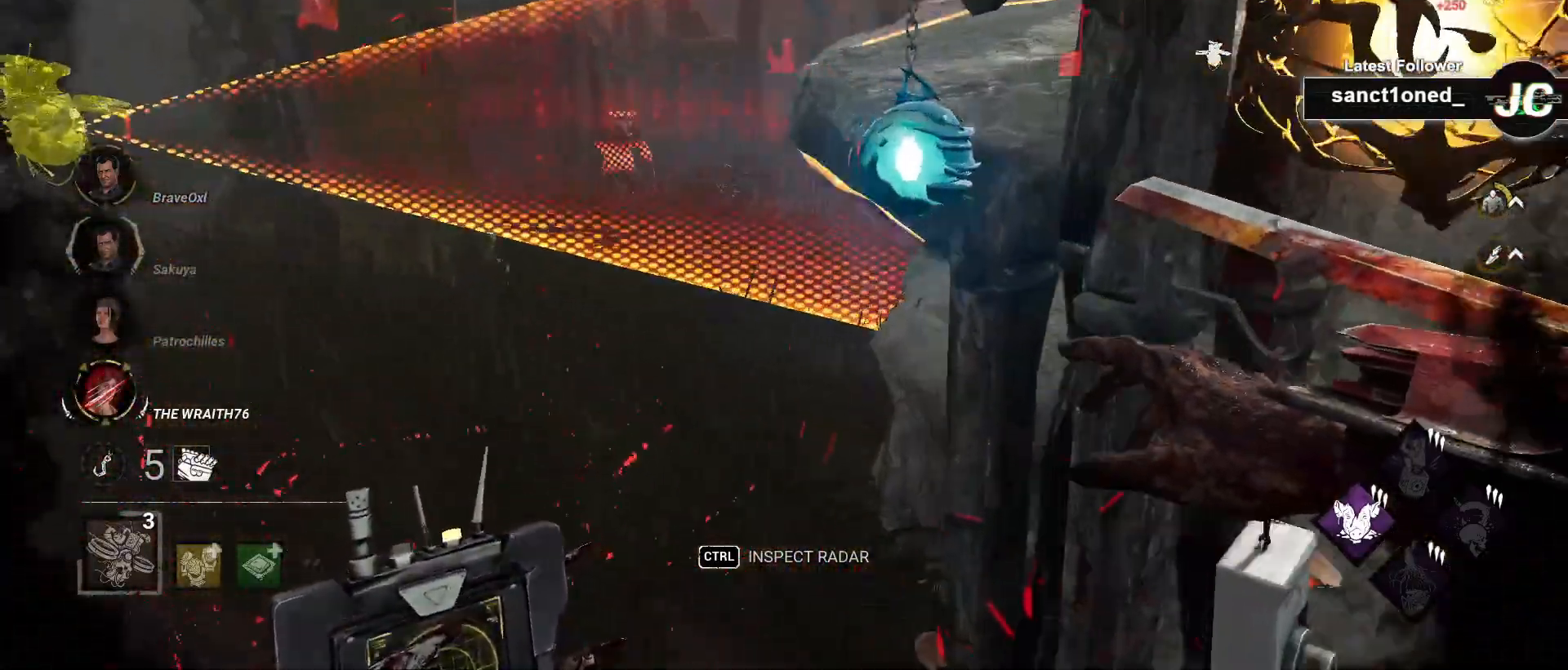
{"keys": ["w"], "mouse": [], "events": [[33, "a", "up"]]}
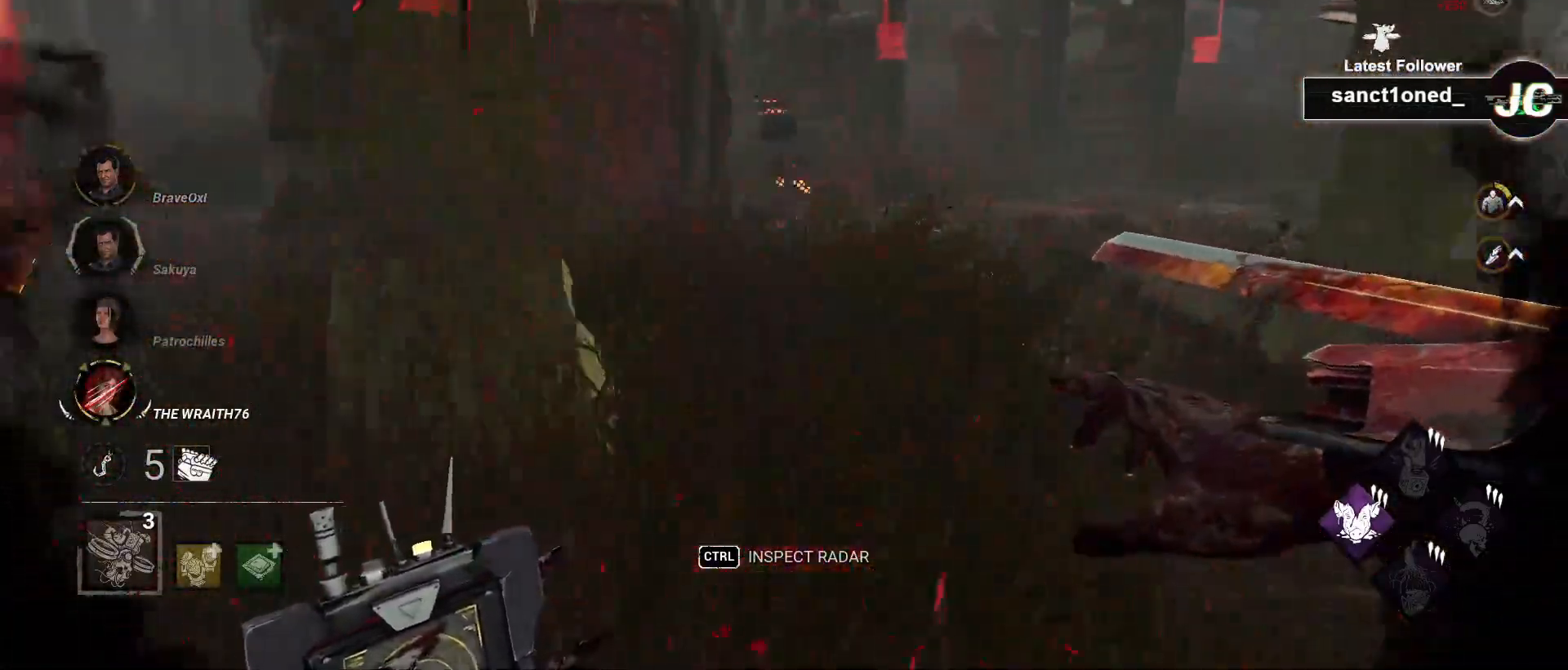
{"keys": ["w"], "mouse": [], "events": []}
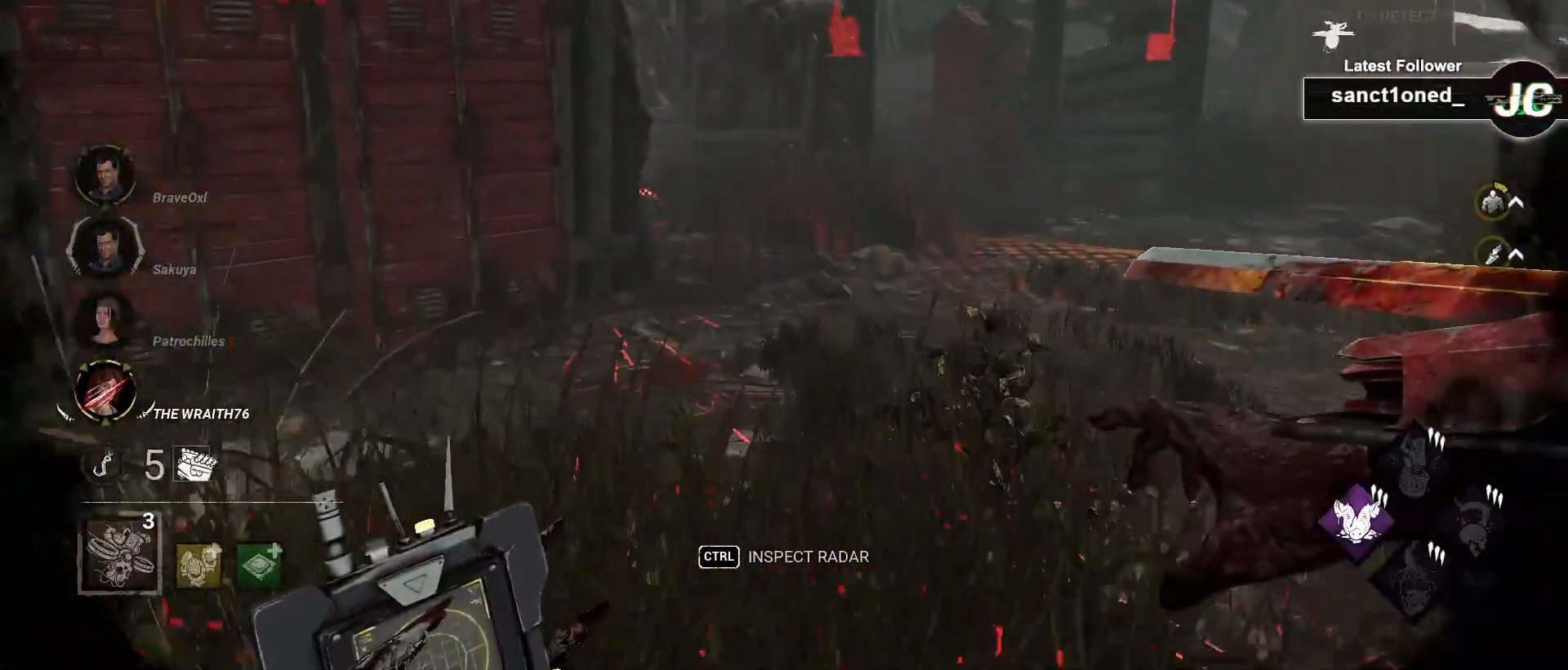
{"keys": ["w"], "mouse": [], "events": [[400, "d", "down"], [467, "d", "up"]]}
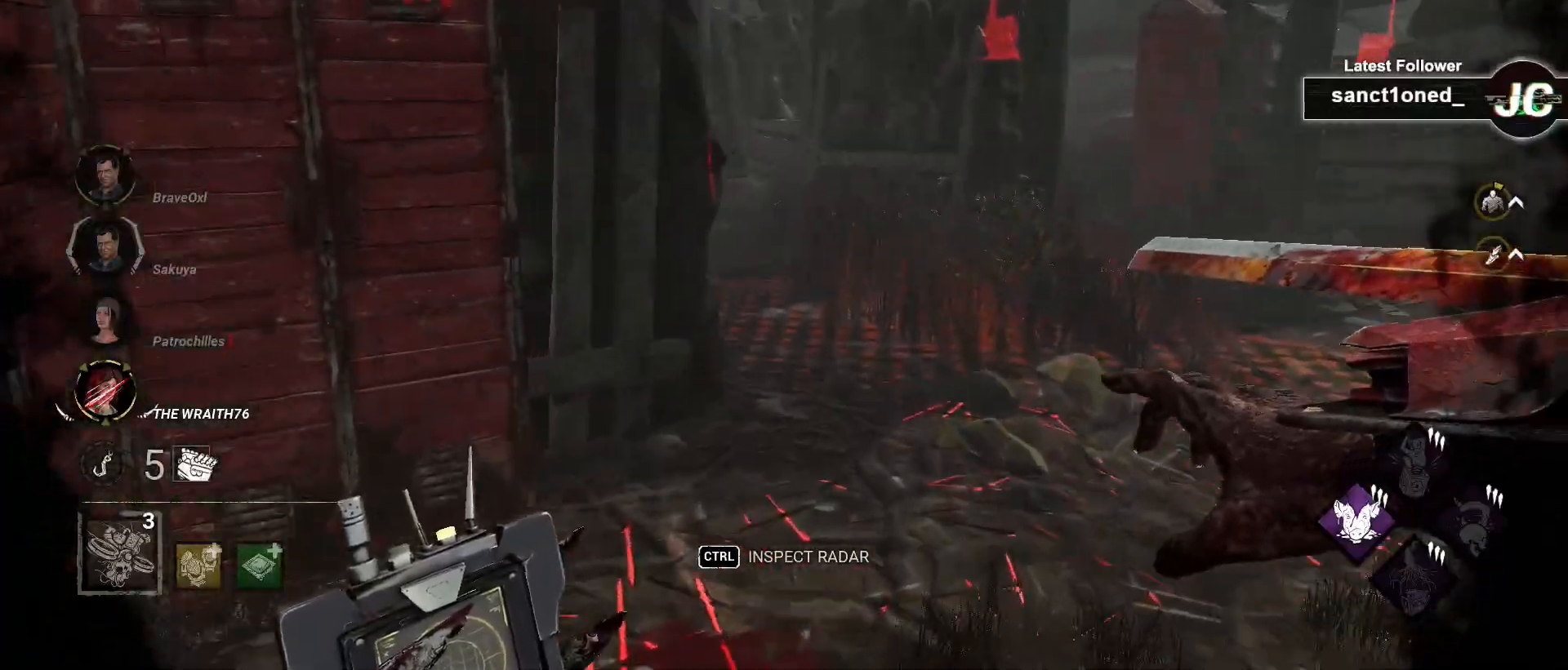
{"keys": ["d", "w"], "mouse": [], "events": [[233, "d", "down"], [333, "d", "up"], [400, "d", "down"]]}
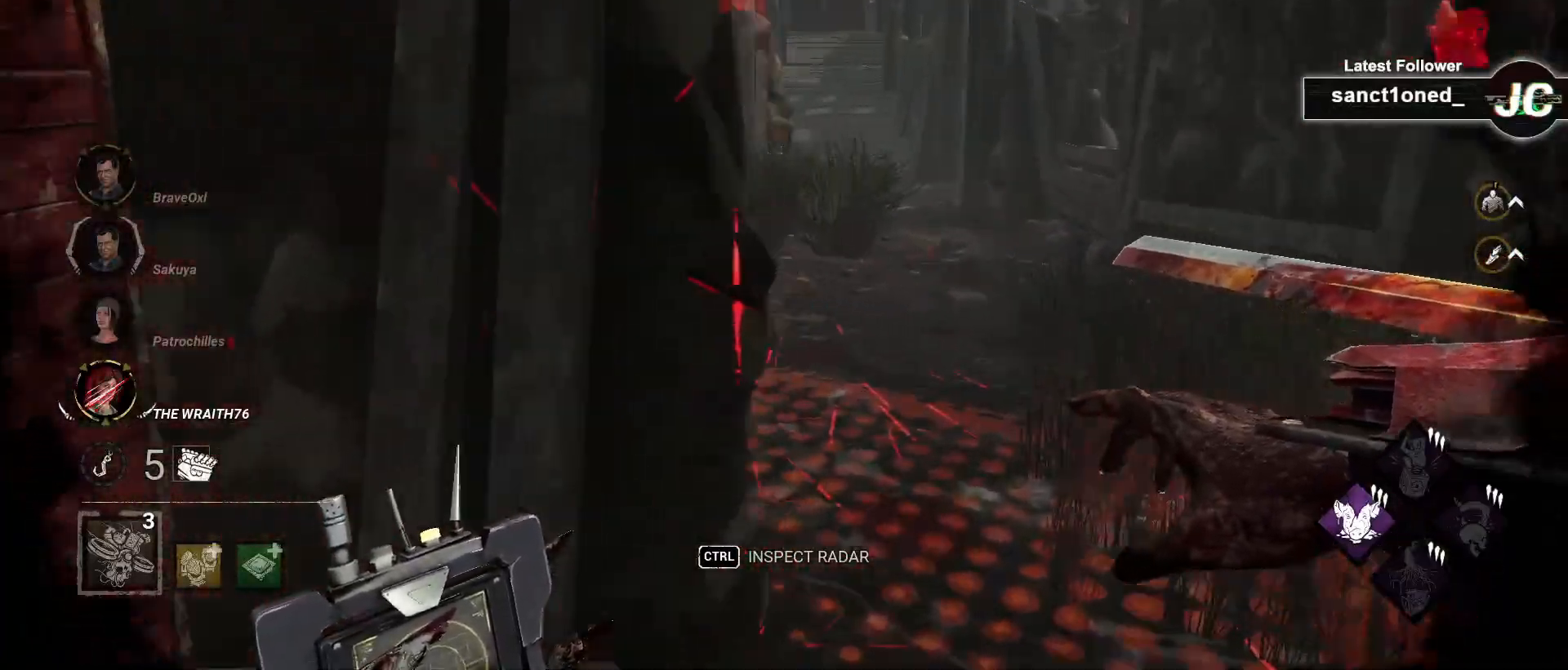
{"keys": ["w"], "mouse": [], "events": [[133, "d", "up"], [250, "d", "down"], [383, "d", "up"]]}
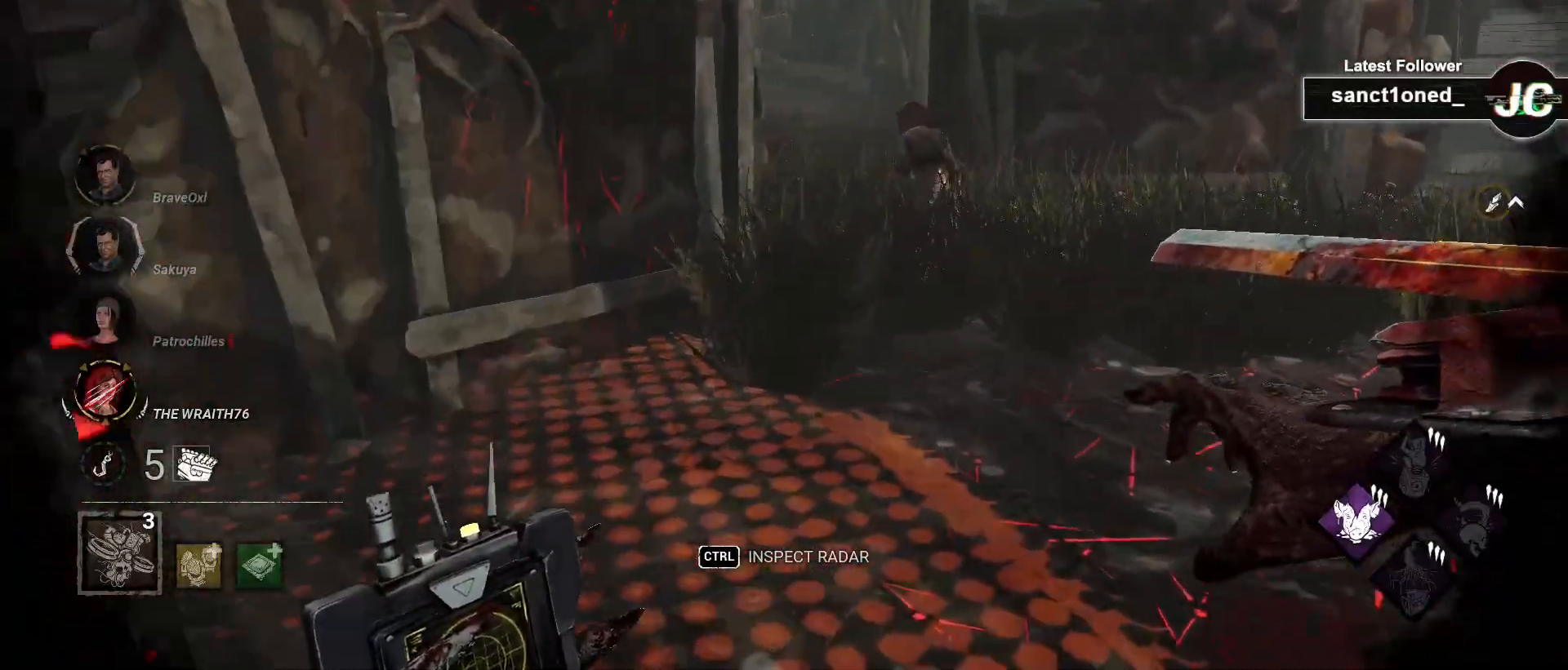
{"keys": ["w"], "mouse": [], "events": []}
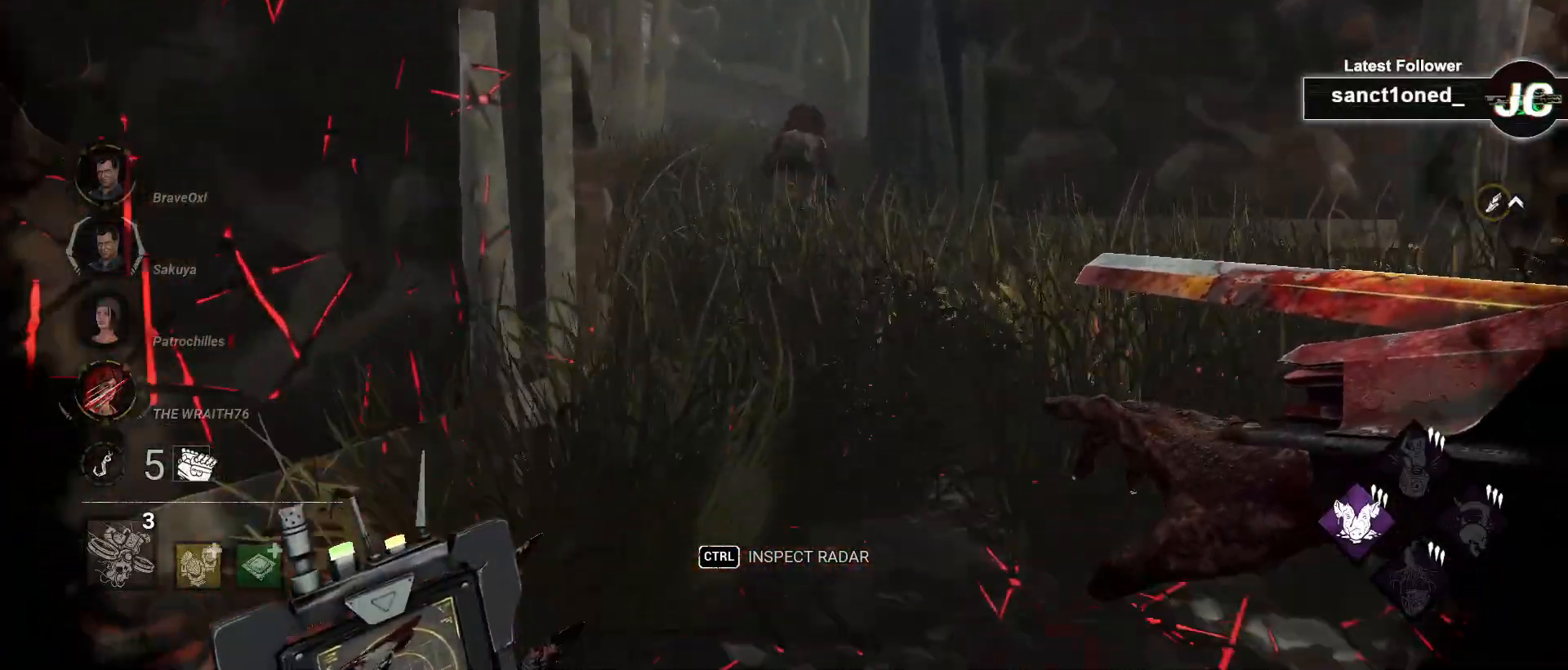
{"keys": ["w"], "mouse": [], "events": []}
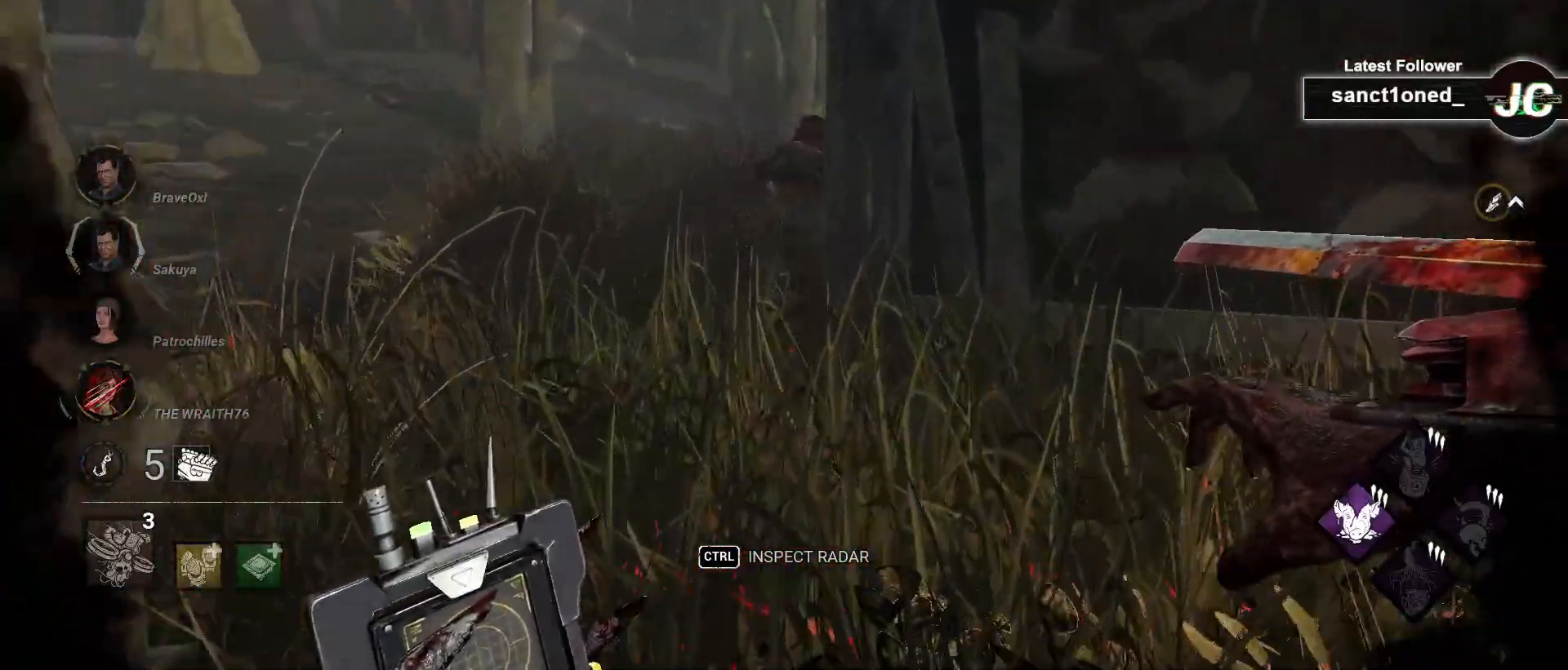
{"keys": ["a", "w"], "mouse": [], "events": [[250, "a", "down"], [367, "a", "up"], [467, "a", "down"]]}
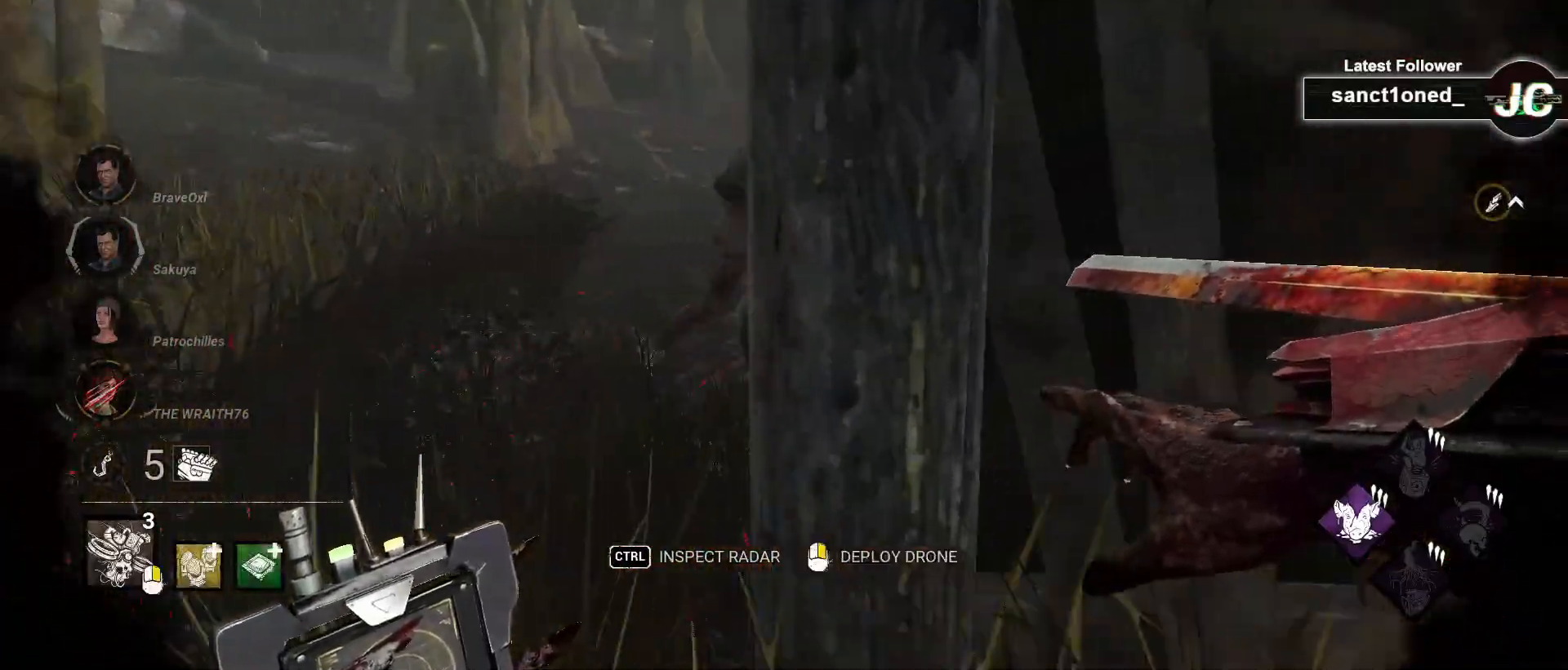
{"keys": ["w"], "mouse": ["left"], "events": [[33, "a", "up"], [133, "a", "down"], [183, "a", "up"], [400, "mouse_left", "down"]]}